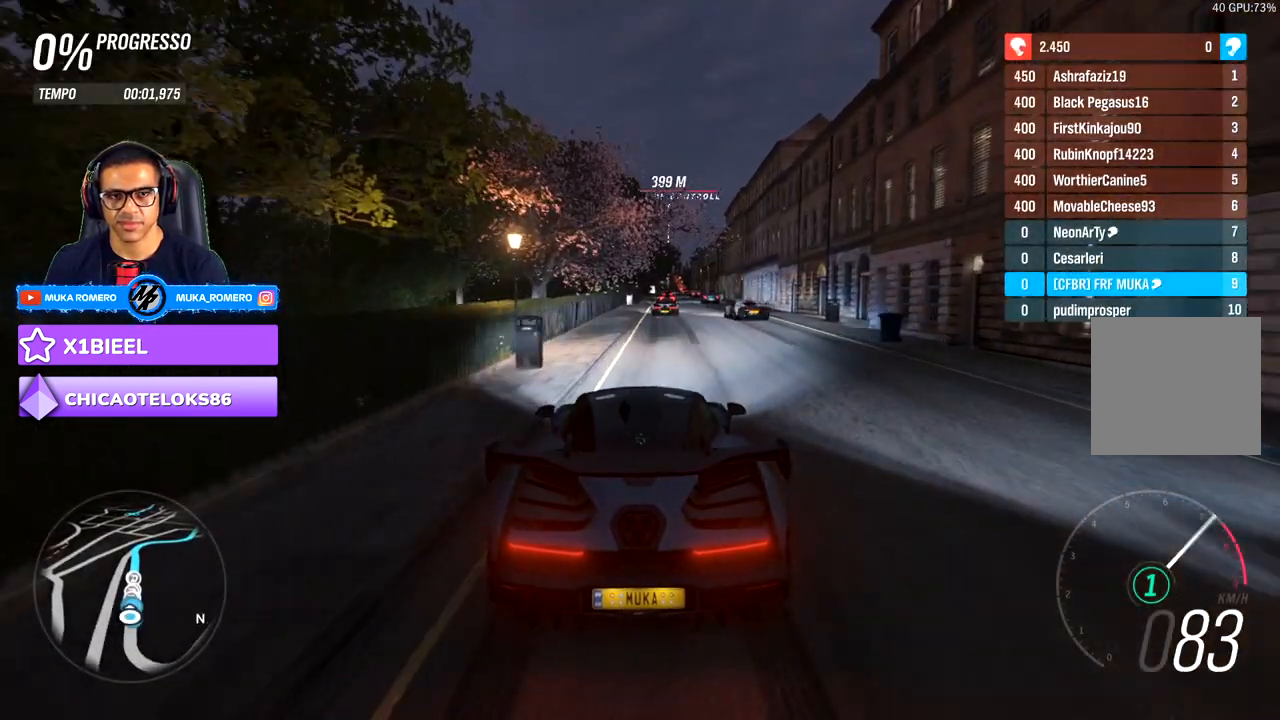
Gameplay with a controller (Xbox layout); each line is a JSON object with the inputs held at the frame after it. "events" lists button and stick changes between this image and that frame as [ms after this image, input, new state], when the widget could be followed in between. Not read: L3.
{"buttons": ["R2"], "left_stick": "center", "right_stick": "center", "events": [[83, "left_stick", "right"], [500, "left_stick", "center"]]}
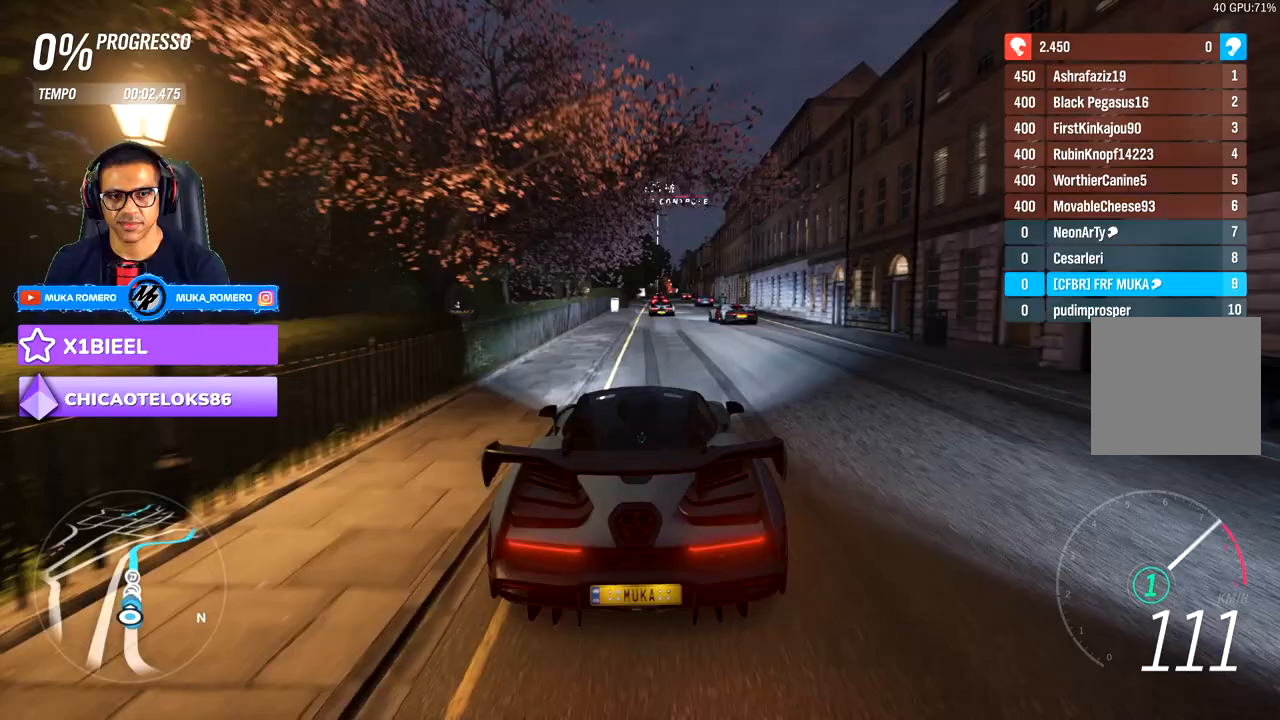
{"buttons": ["R2"], "left_stick": "center", "right_stick": "center", "events": [[83, "A", "down"], [83, "B", "down"], [233, "B", "up"], [250, "A", "up"], [367, "left_stick", "right"], [483, "left_stick", "center"]]}
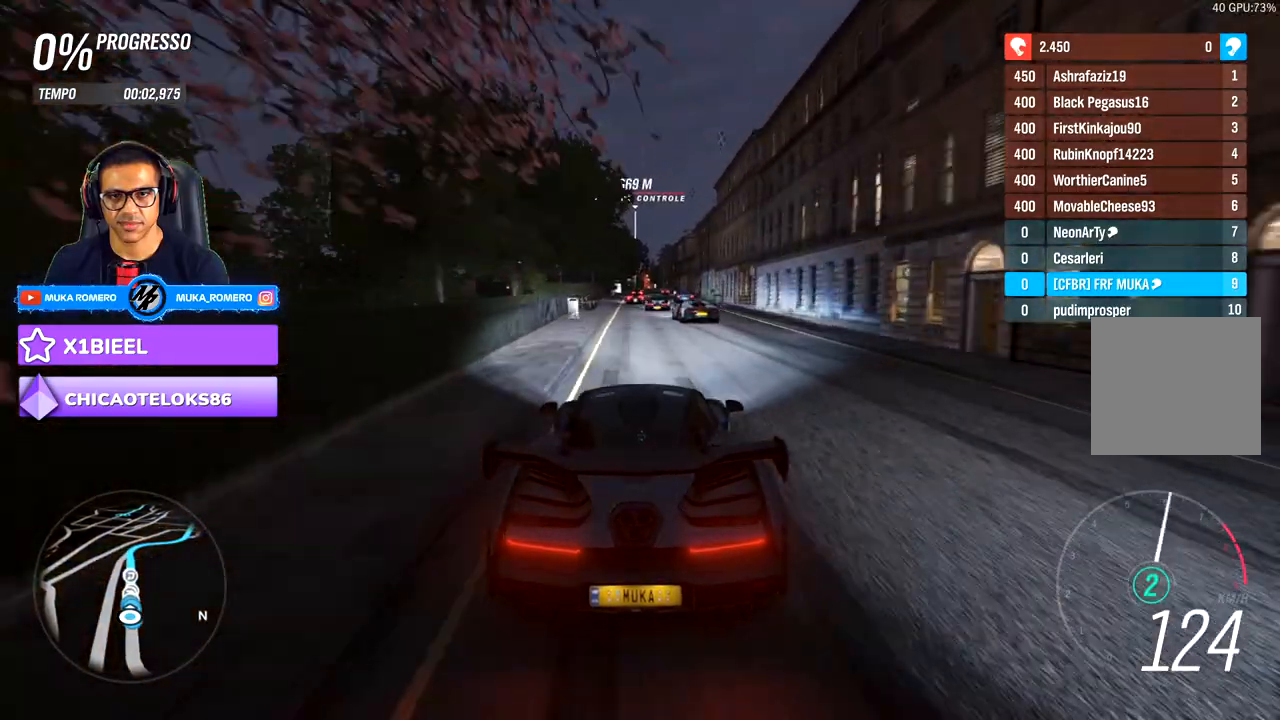
{"buttons": ["R2"], "left_stick": "center", "right_stick": "center", "events": [[317, "left_stick", "down-left"], [450, "left_stick", "center"]]}
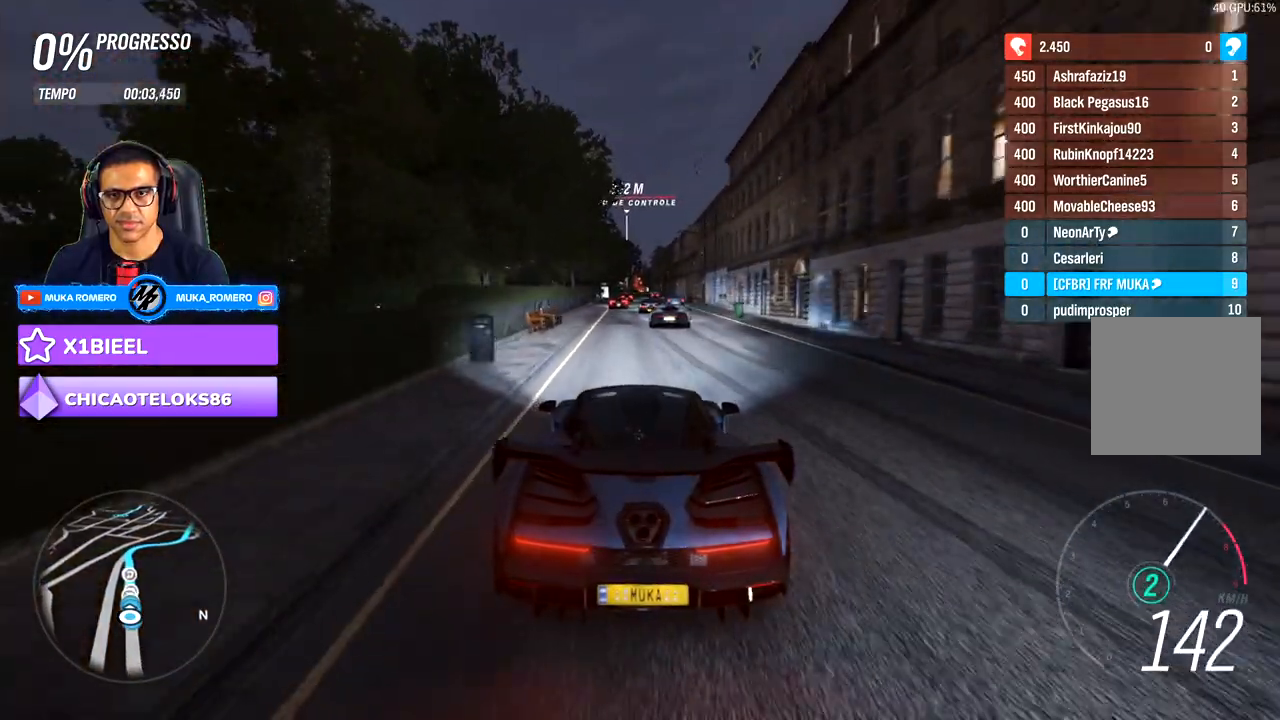
{"buttons": ["A", "B", "R2"], "left_stick": "center", "right_stick": "center", "events": [[483, "A", "down"], [483, "B", "down"]]}
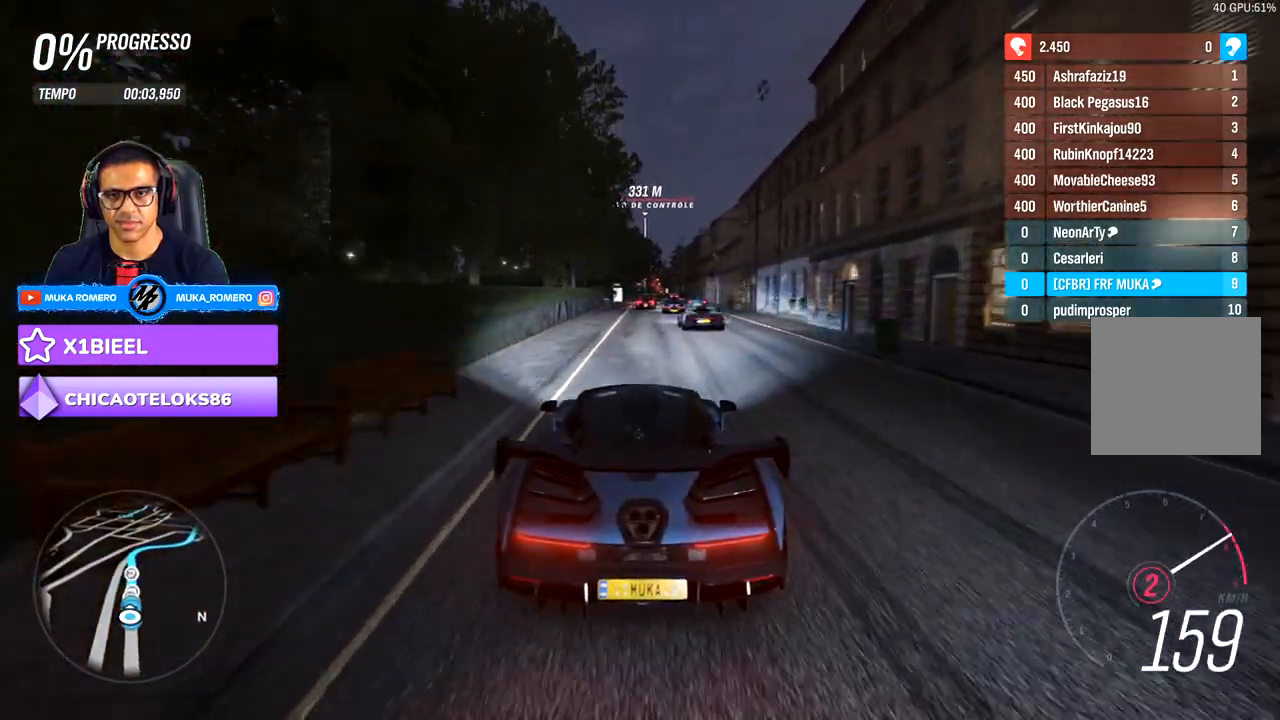
{"buttons": ["R2"], "left_stick": "center", "right_stick": "center", "events": [[50, "A", "up"], [50, "B", "up"]]}
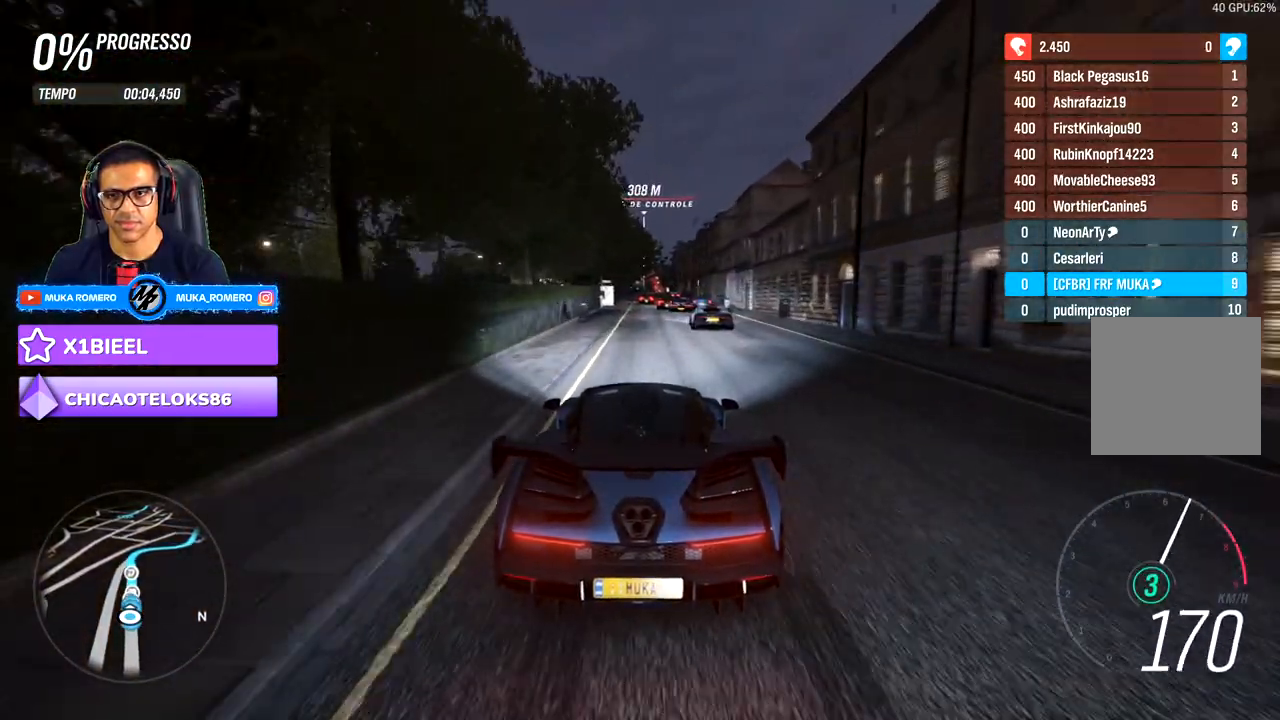
{"buttons": ["R2"], "left_stick": "center", "right_stick": "center", "events": [[67, "left_stick", "right"], [167, "left_stick", "center"]]}
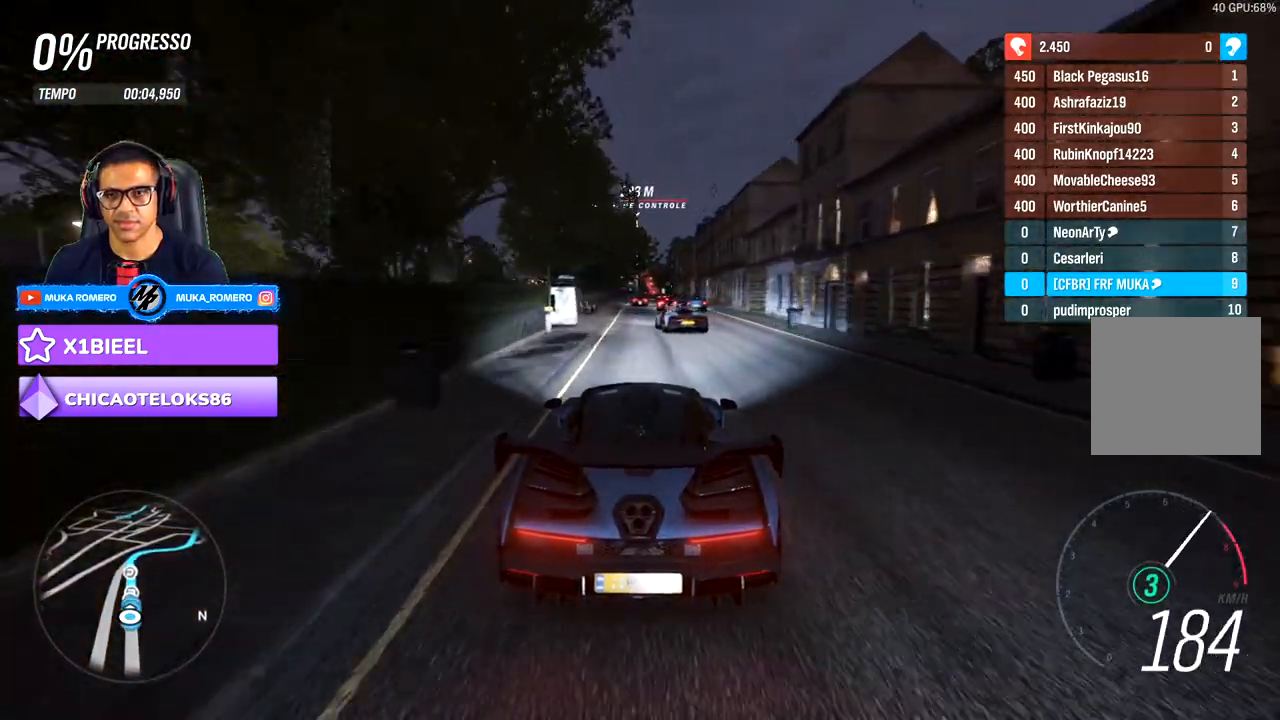
{"buttons": ["R2"], "left_stick": "center", "right_stick": "center", "events": []}
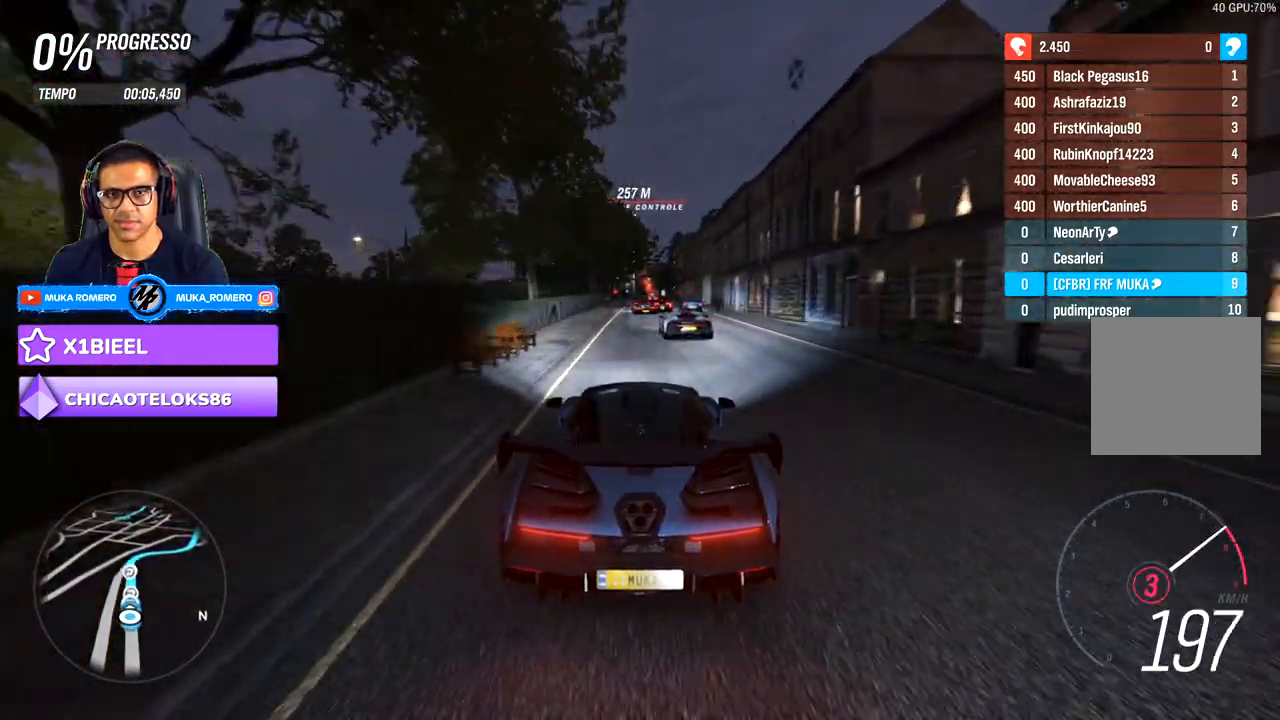
{"buttons": ["R2"], "left_stick": "center", "right_stick": "center", "events": [[150, "A", "down"], [150, "B", "down"], [233, "A", "up"], [233, "B", "up"]]}
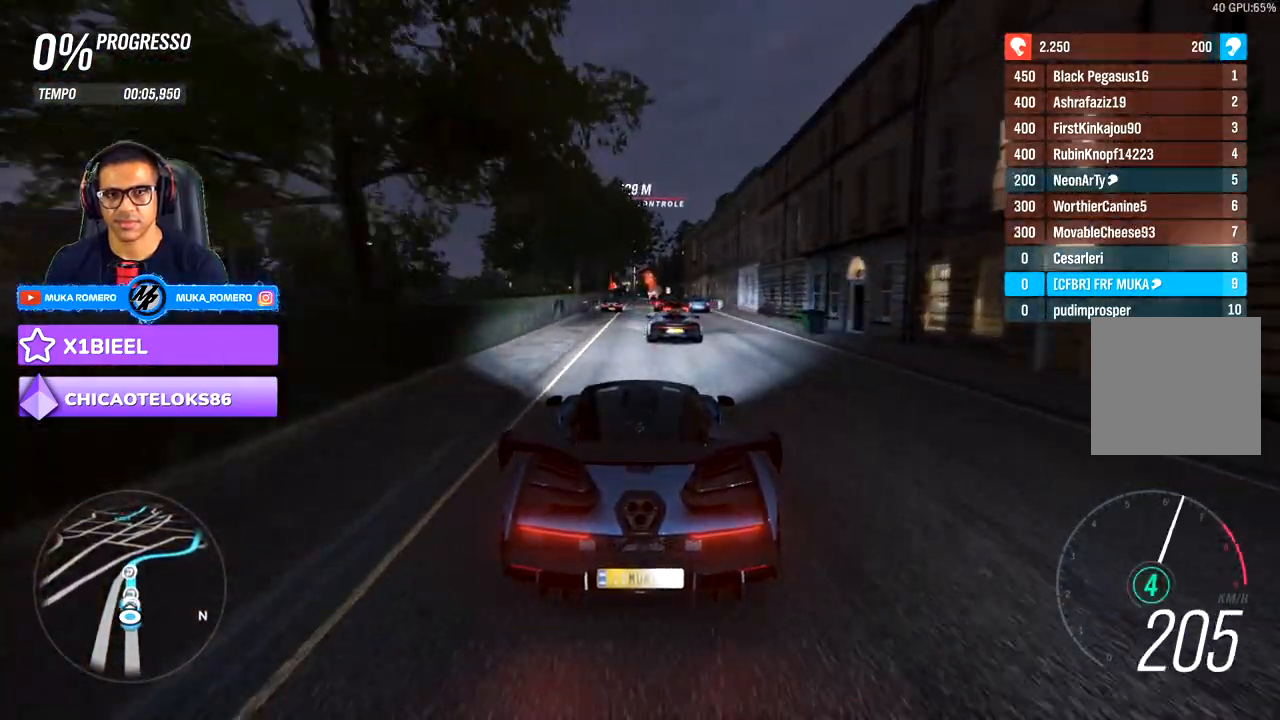
{"buttons": ["R2"], "left_stick": "down-left", "right_stick": "center", "events": [[400, "left_stick", "left"], [483, "left_stick", "down-left"]]}